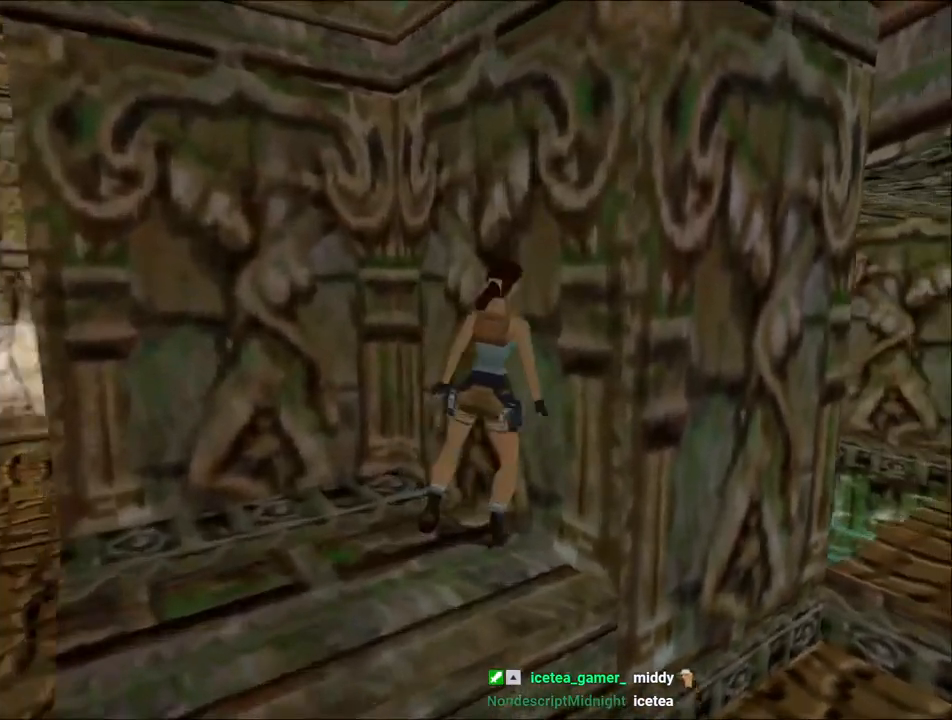
Gameplay with keyboard; each line is a JSON object with the keys held at the frame after it. "events" lists presses ("down") and releases ("up") of "1", "2", "3", "4", "5", "6", "action", "dash", "down", "duck", "f5", "f6", "flare", "guns", "inv", "jump", "left", "lmed", "look", "right", "roll", "smed", "stplft", "stprt", "up" and "walk" between this image and that frame as [ms after this image, input, new state], when the widget could be followed in between. No other keys are recorded. Mouse input is not recorded. Key names are as the overlay labels them; some are game actions (e.g. jump) rather than physical keys.
{"keys": ["jump"], "events": [[67, "jump", "down"]]}
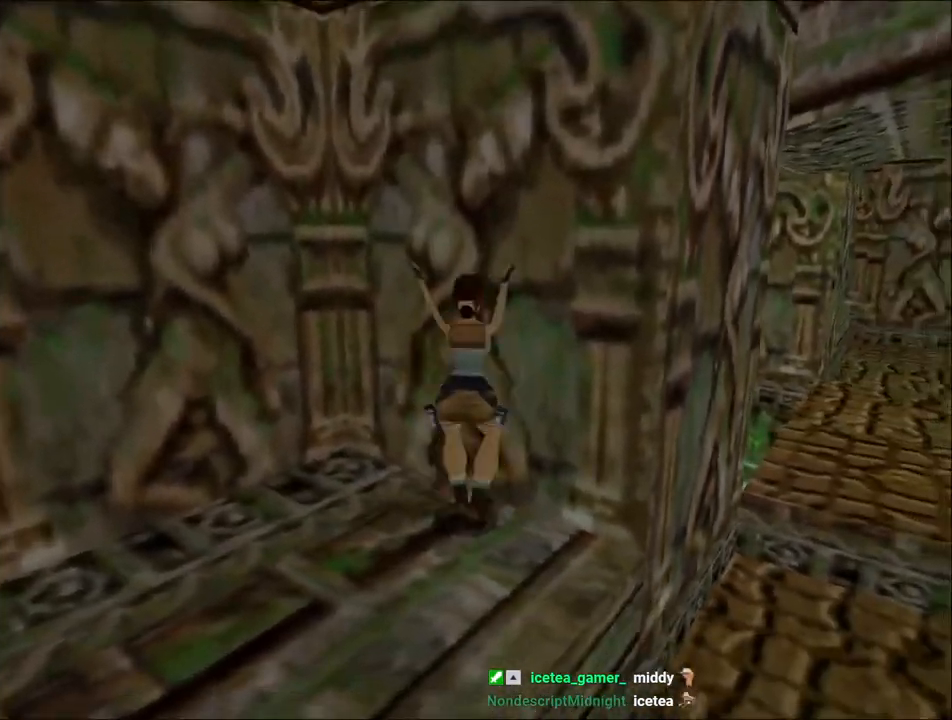
{"keys": ["action", "jump", "up"], "events": [[33, "action", "down"], [100, "up", "down"]]}
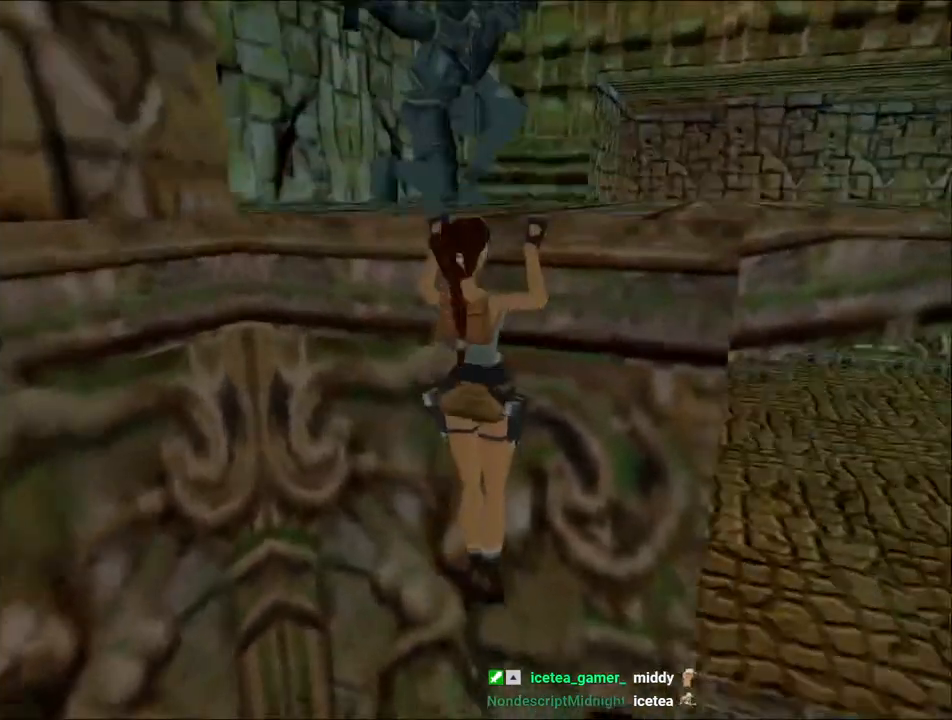
{"keys": ["up"], "events": [[267, "jump", "up"], [367, "action", "up"]]}
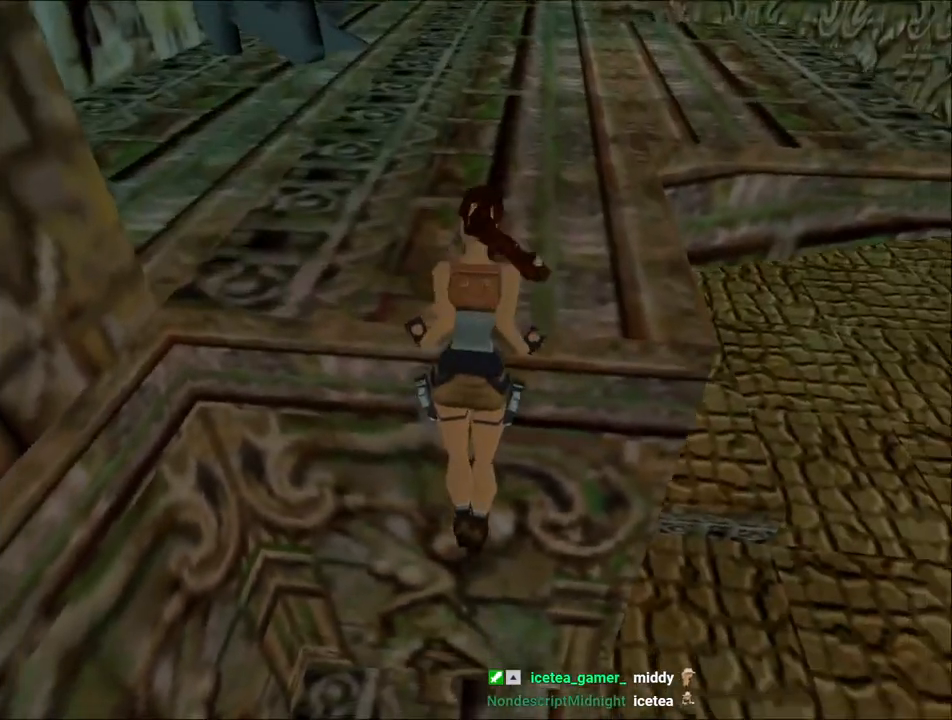
{"keys": ["up"], "events": []}
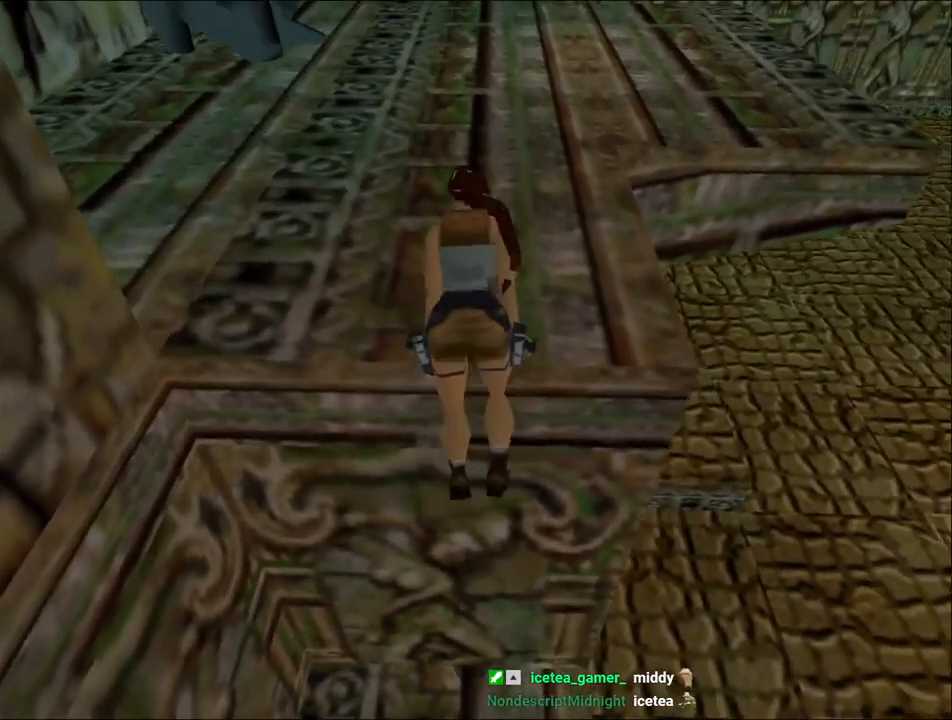
{"keys": ["up"], "events": []}
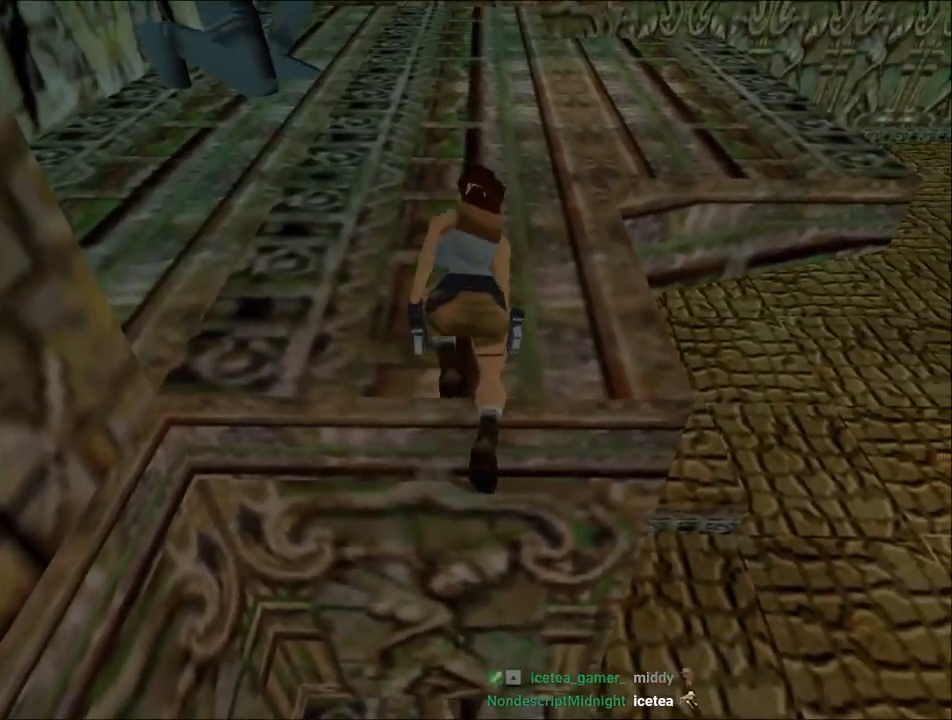
{"keys": ["up"], "events": []}
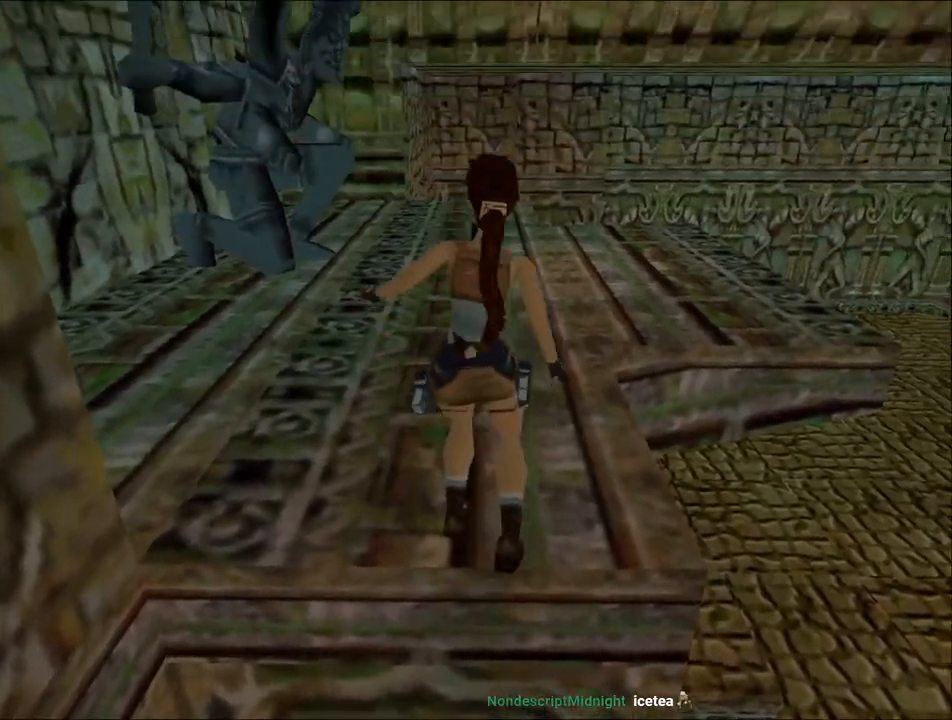
{"keys": ["up"], "events": []}
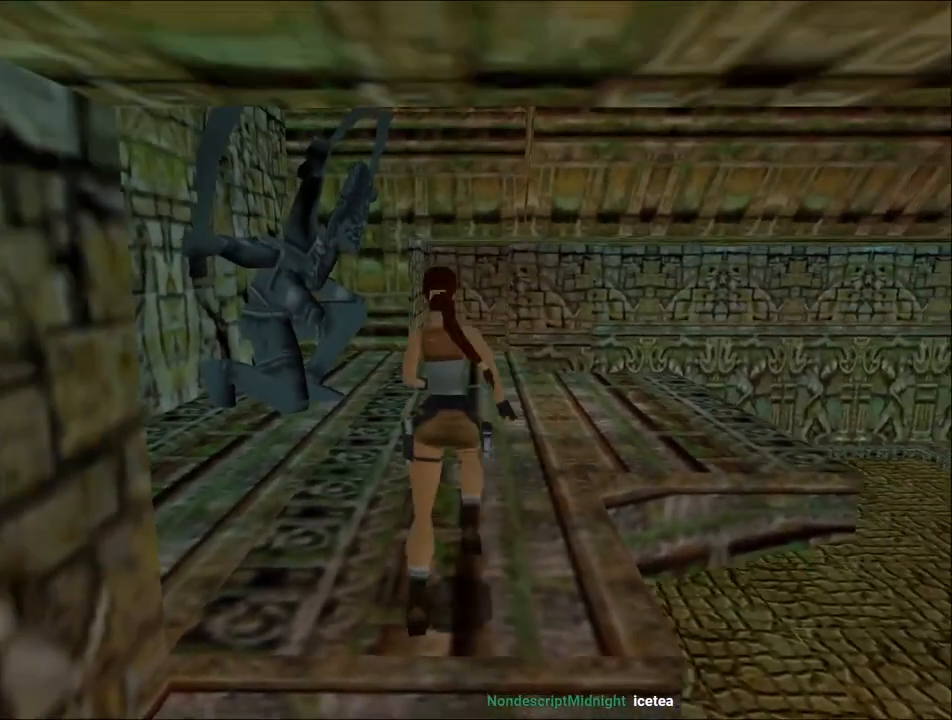
{"keys": ["left", "up"], "events": [[267, "left", "down"]]}
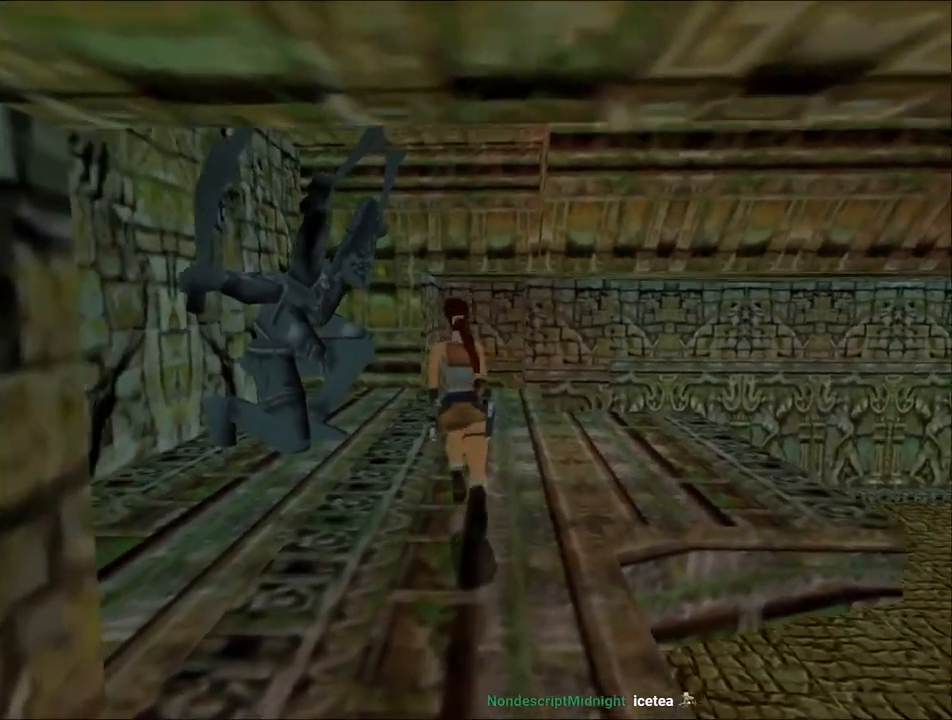
{"keys": ["left"], "events": [[400, "up", "up"]]}
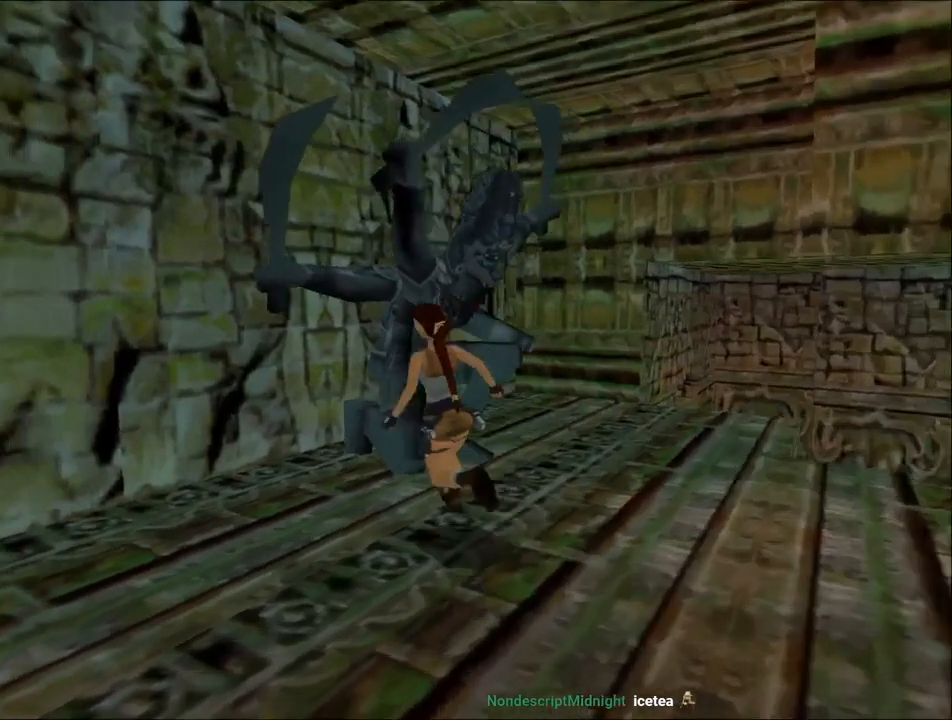
{"keys": ["action"], "events": [[33, "action", "down"], [133, "left", "up"]]}
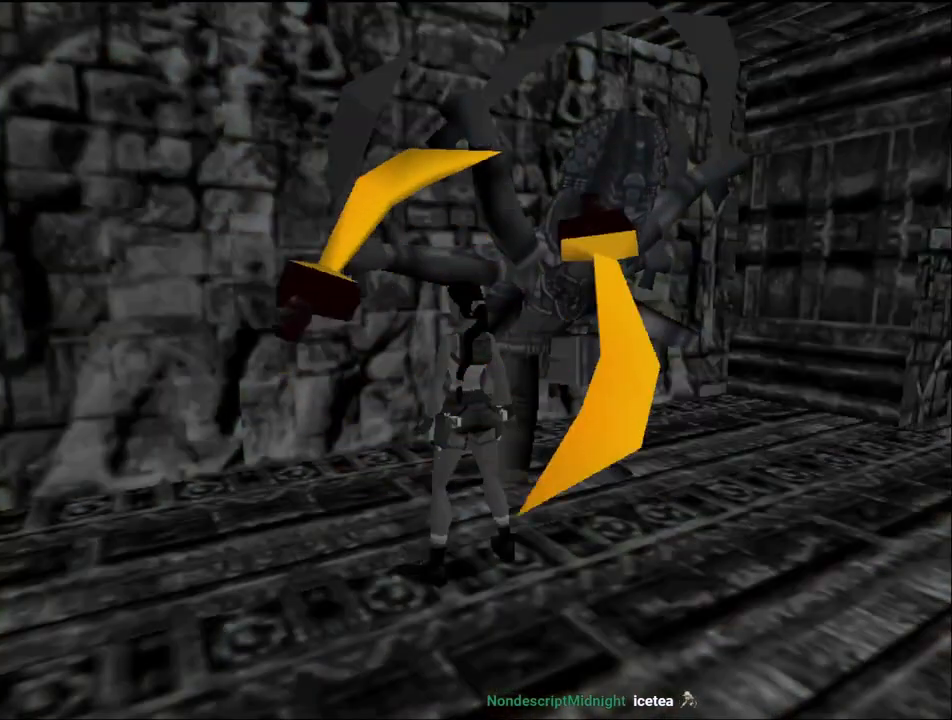
{"keys": [], "events": [[67, "action", "up"], [133, "left", "down"], [367, "left", "up"]]}
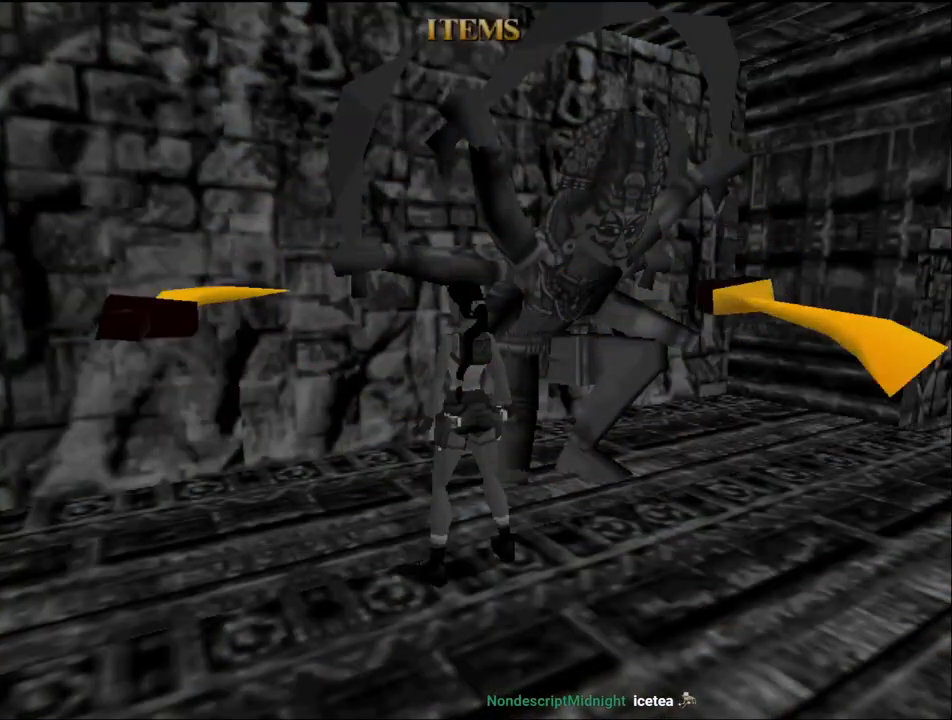
{"keys": ["action"], "events": [[200, "action", "down"], [300, "action", "up"], [333, "action", "down"], [433, "action", "up"], [467, "action", "down"]]}
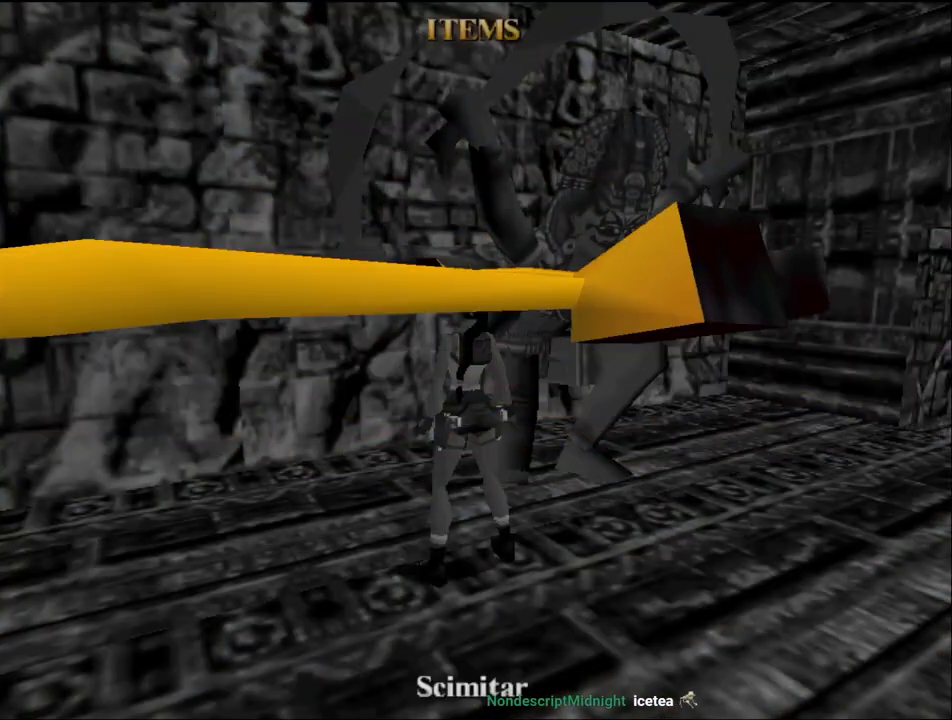
{"keys": ["right"], "events": [[100, "action", "up"], [333, "right", "down"]]}
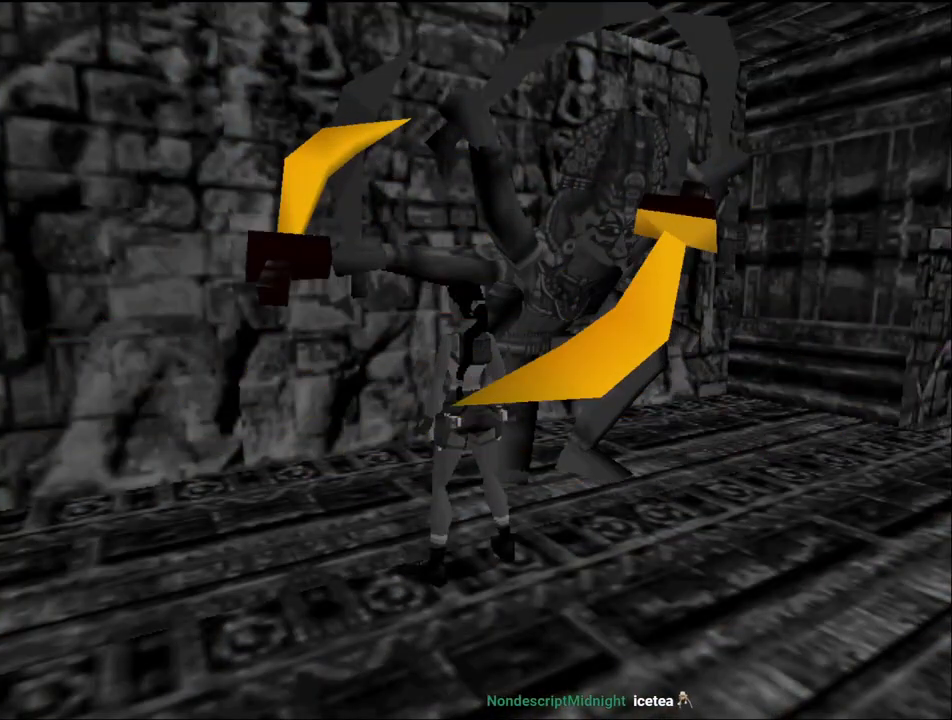
{"keys": ["right"], "events": []}
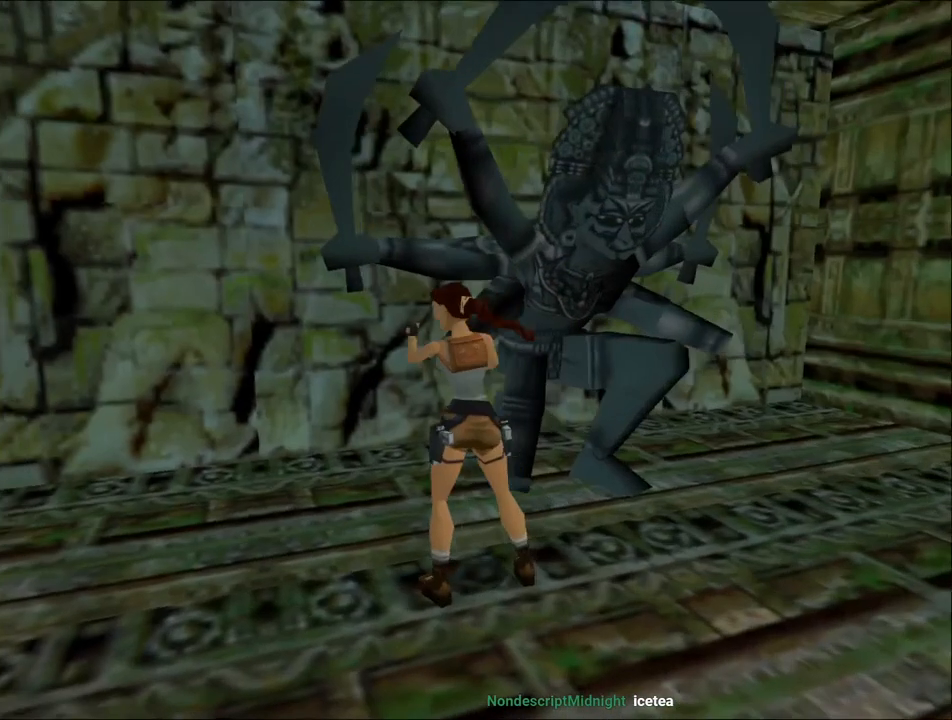
{"keys": ["right"], "events": []}
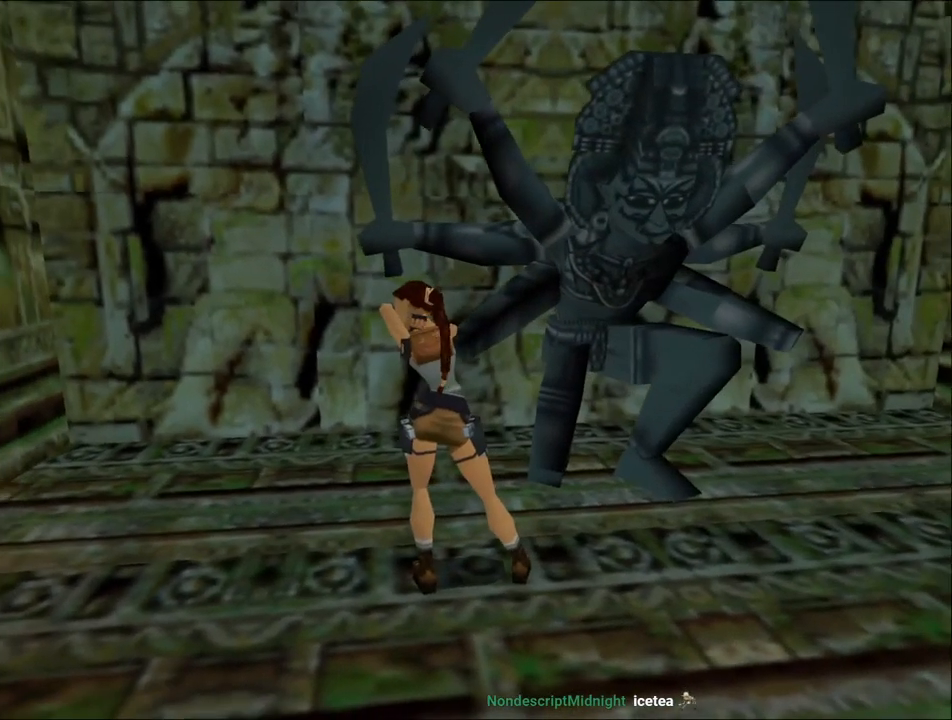
{"keys": ["right"], "events": []}
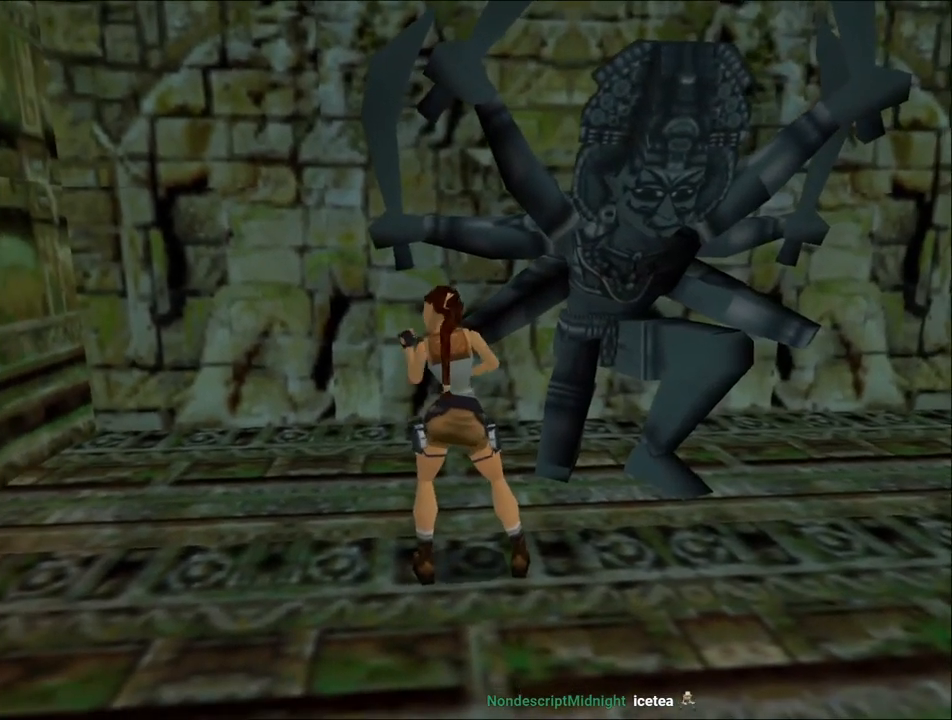
{"keys": ["right"], "events": []}
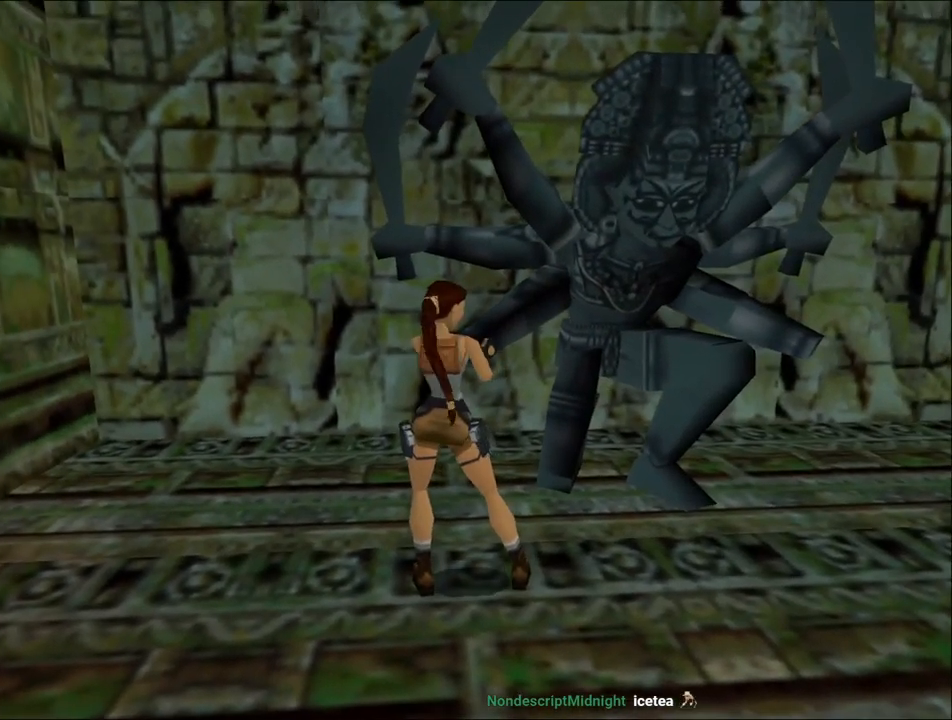
{"keys": ["right"], "events": []}
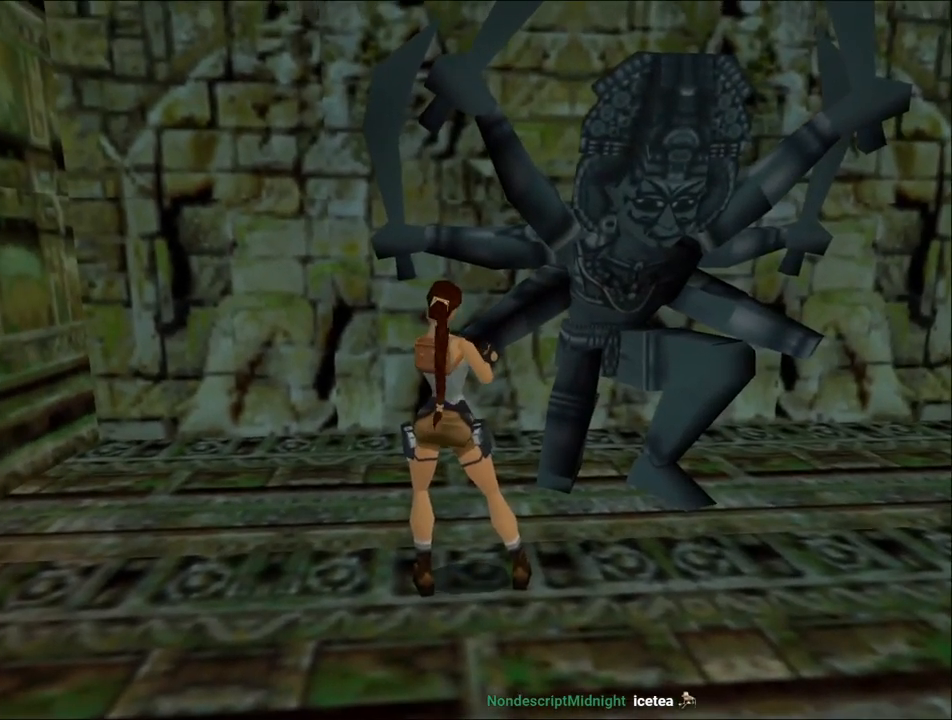
{"keys": ["flare", "right"], "events": [[200, "flare", "down"]]}
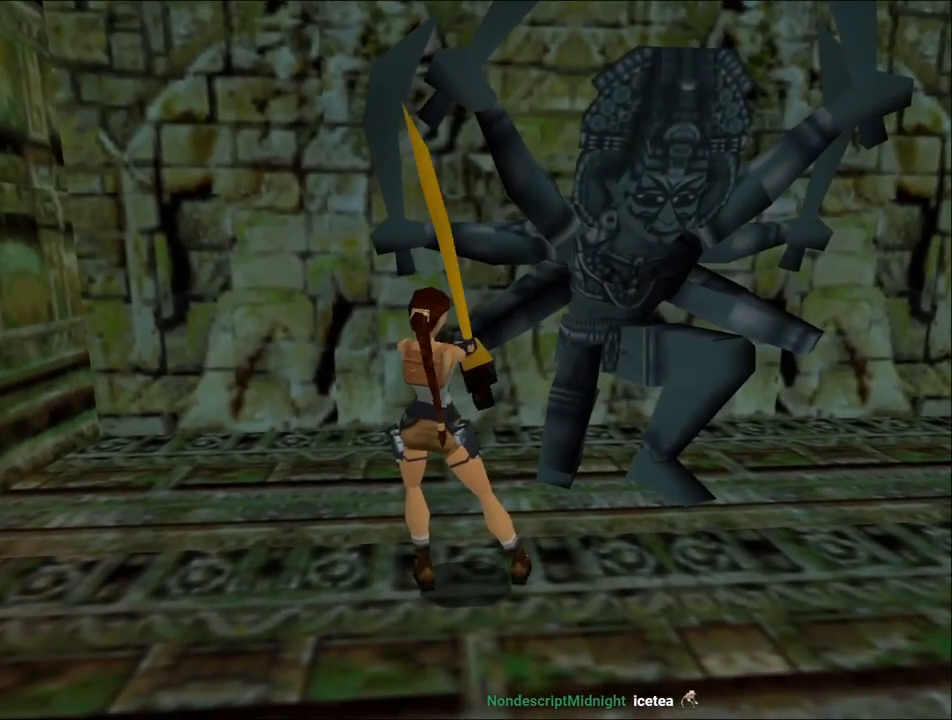
{"keys": ["flare", "right"], "events": []}
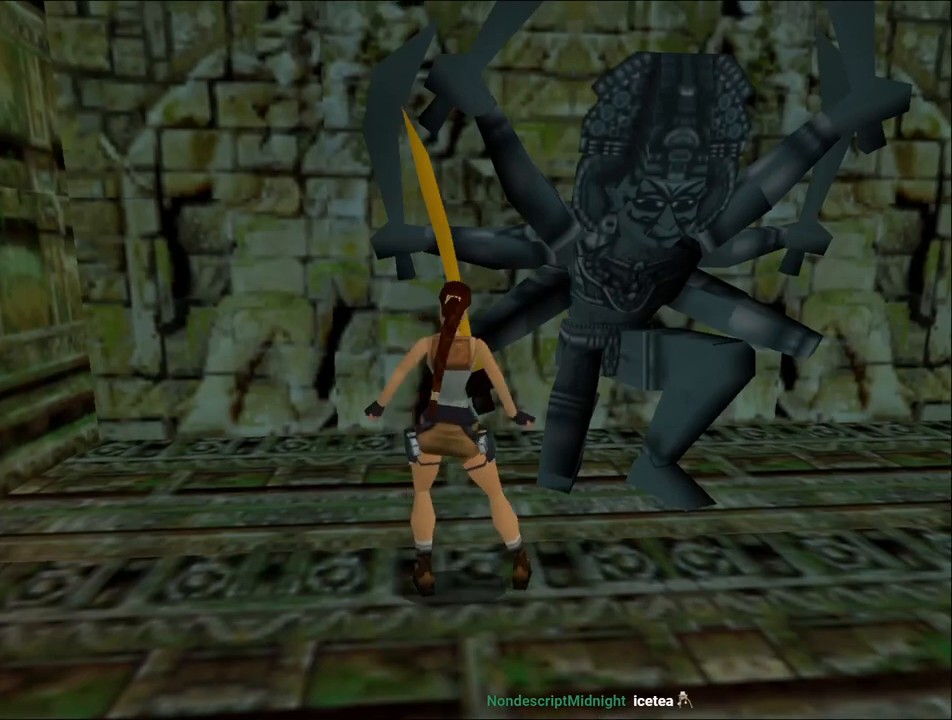
{"keys": ["flare", "right"], "events": []}
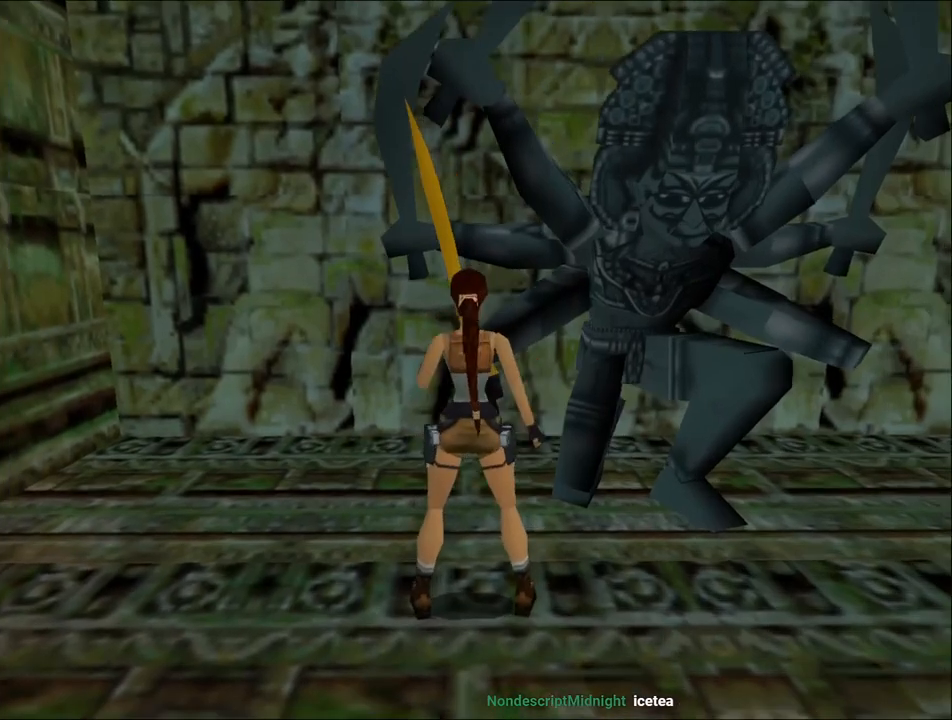
{"keys": ["right"], "events": [[133, "flare", "up"]]}
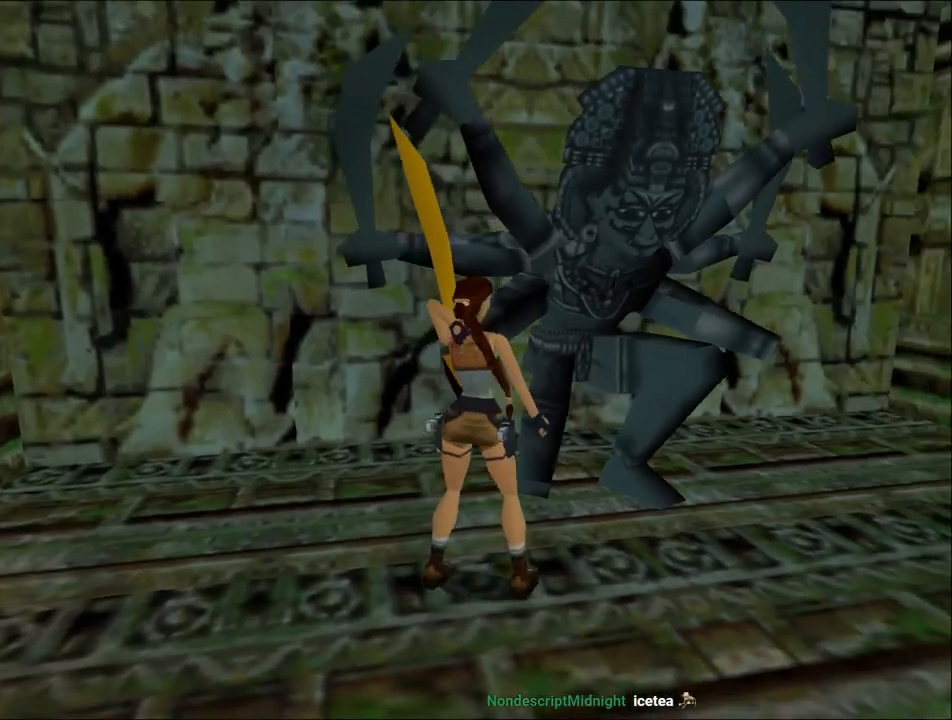
{"keys": ["left", "up"], "events": [[133, "up", "down"], [300, "right", "up"], [500, "left", "down"]]}
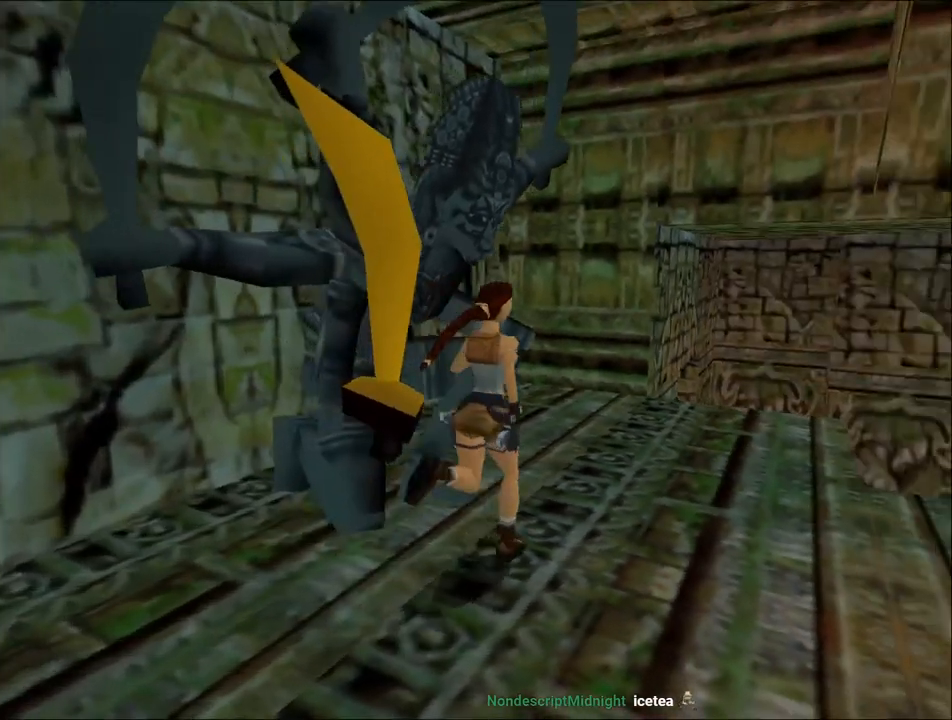
{"keys": ["left"], "events": [[200, "up", "up"]]}
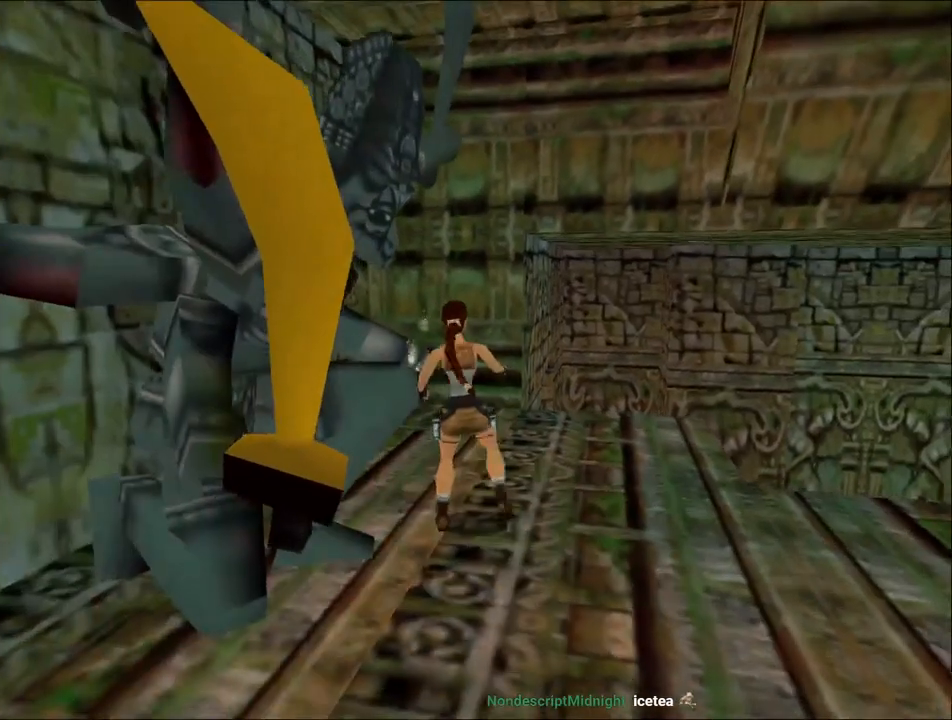
{"keys": ["left"], "events": []}
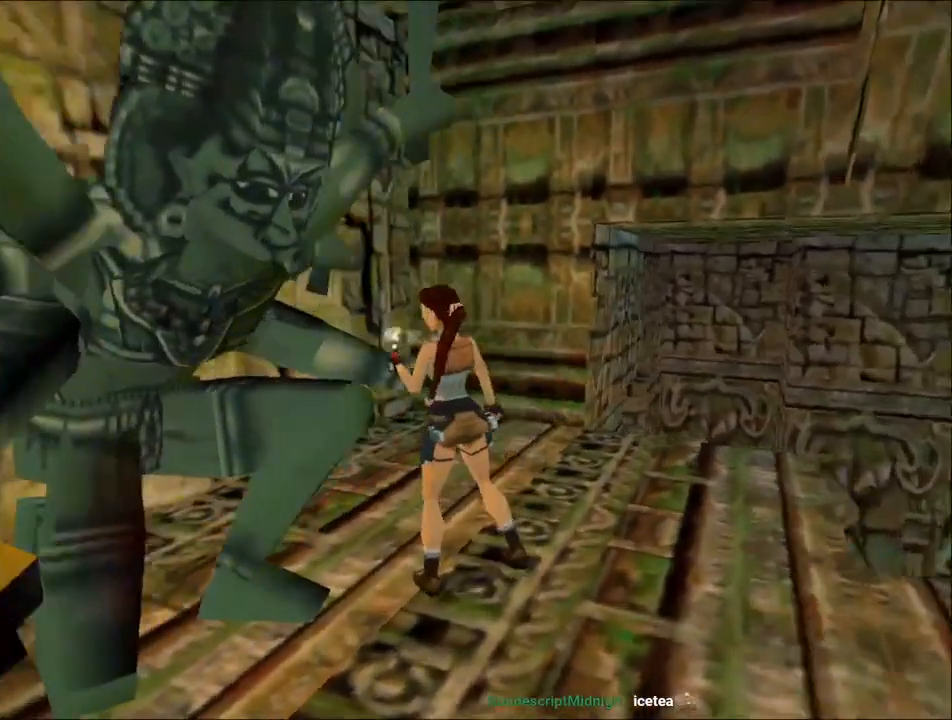
{"keys": [], "events": [[33, "action", "down"], [67, "left", "up"], [433, "action", "up"]]}
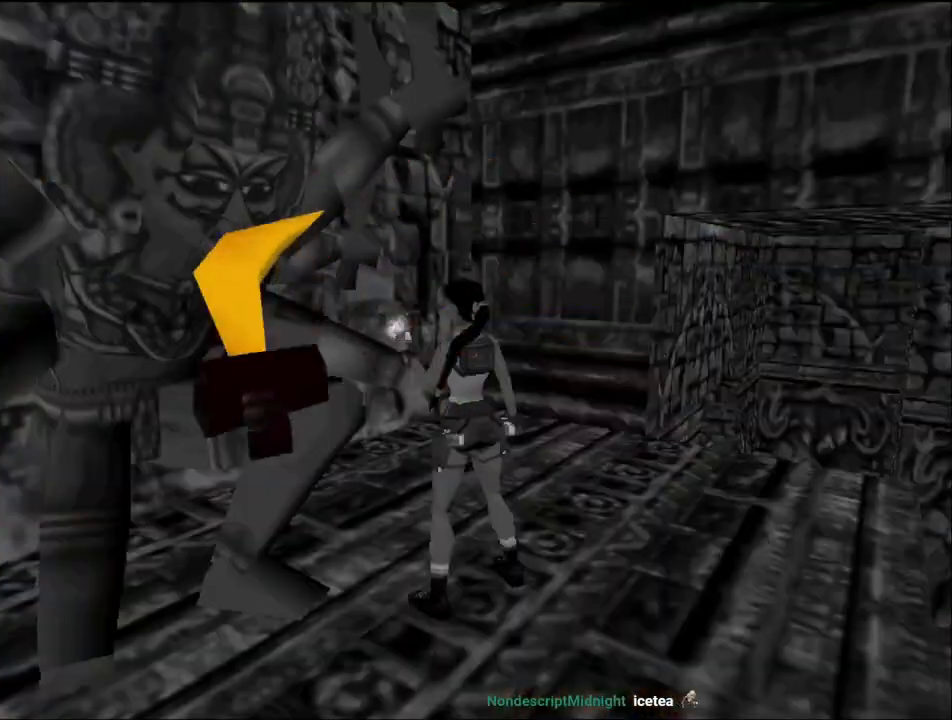
{"keys": [], "events": [[133, "action", "down"], [400, "action", "up"]]}
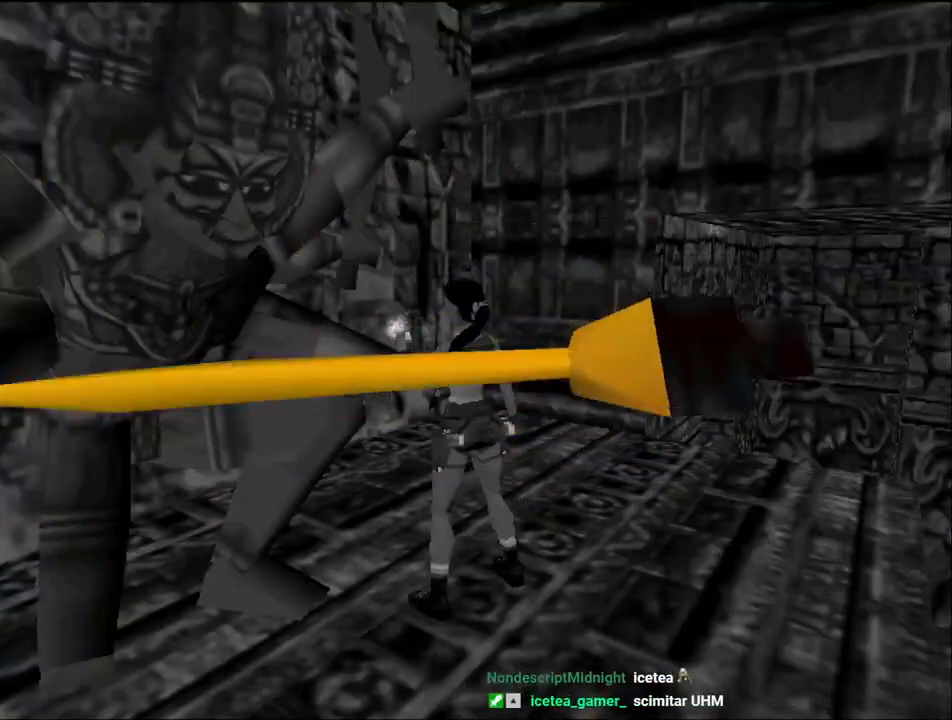
{"keys": [], "events": []}
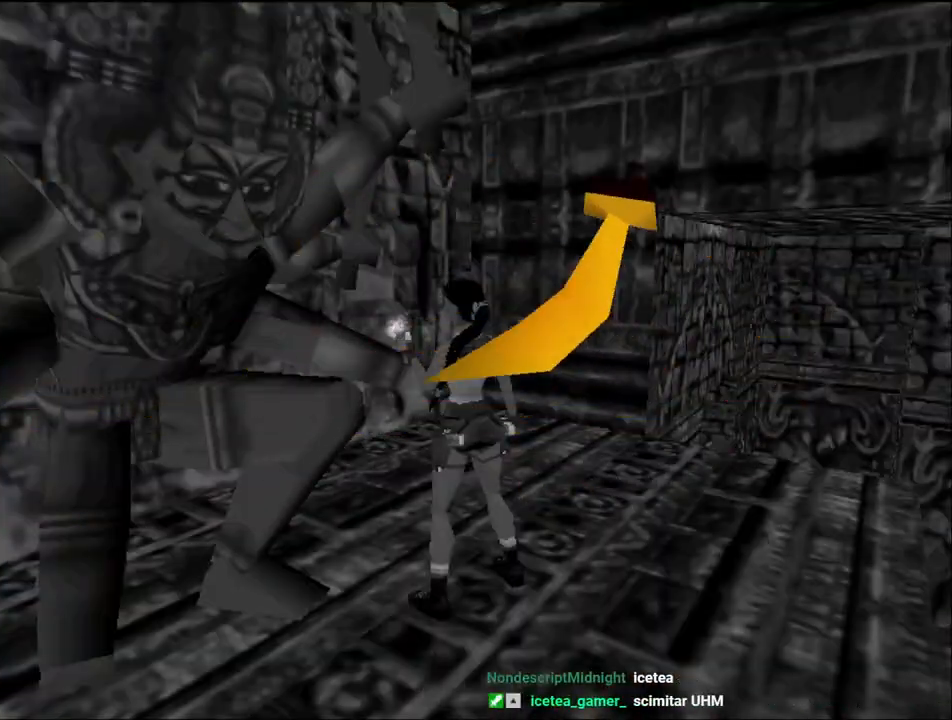
{"keys": [], "events": []}
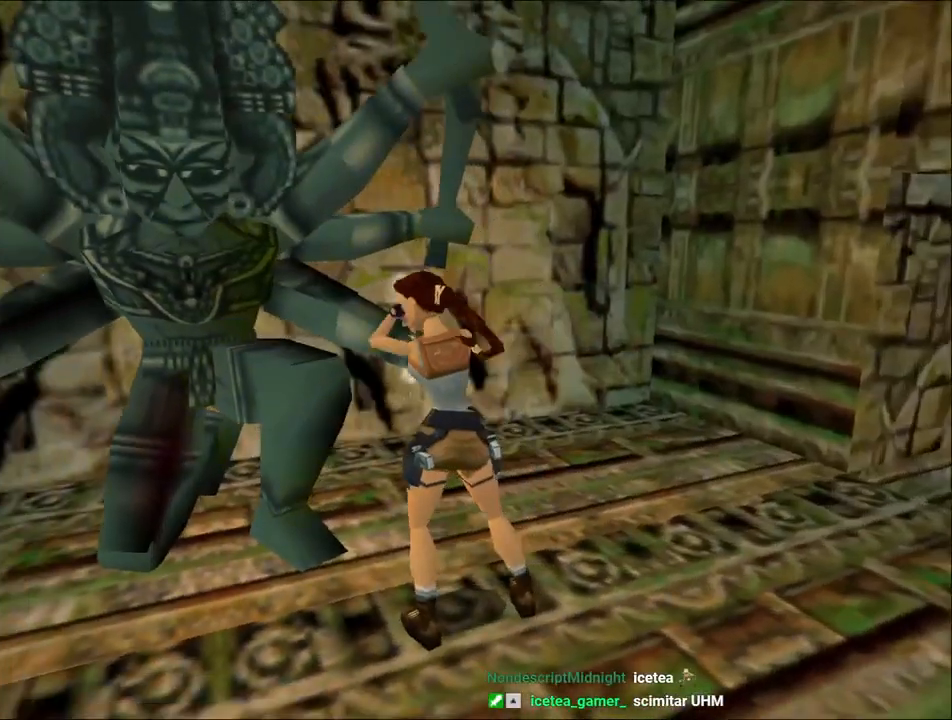
{"keys": [], "events": []}